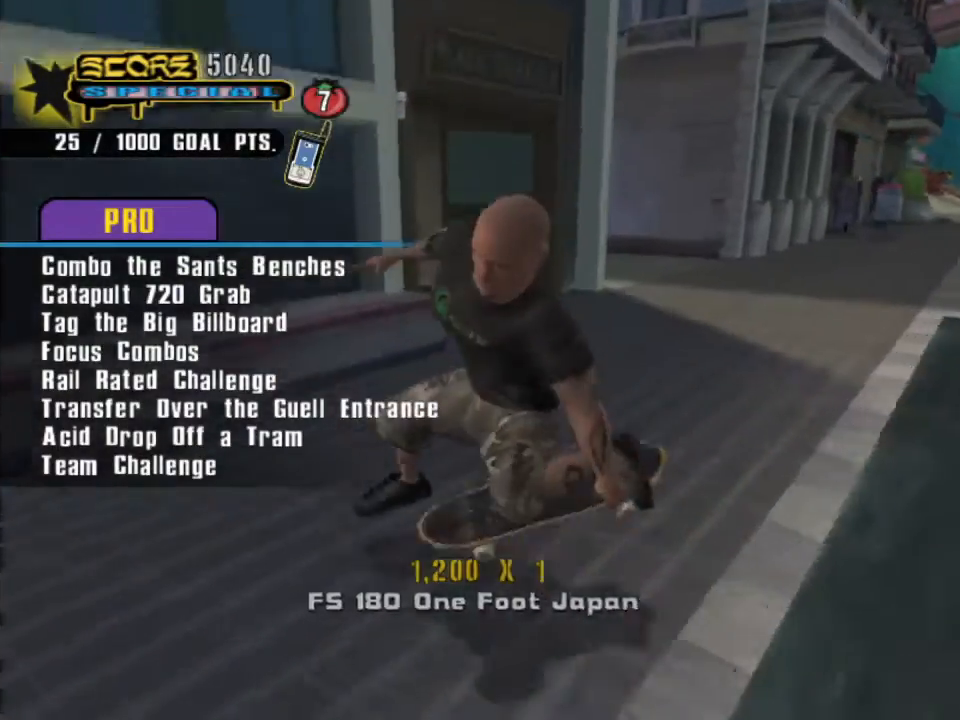
Gameplay with a controller (PlayStation layout); each line is a JSON object with the inputs held at the frame after it (dt_ms = milliseconds from this image to that frame). "events" lists button and stick changes between this image and that frame as [ms after this image, input, new state], when the widget could be followed in between. Not read: L1 R1.
{"dt_ms": 500, "buttons": ["CROSS", "DPAD_DOWN", "DPAD_LEFT"], "left_stick": "center", "right_stick": "center", "events": [[367, "DPAD_DOWN", "down"], [367, "DPAD_LEFT", "down"]]}
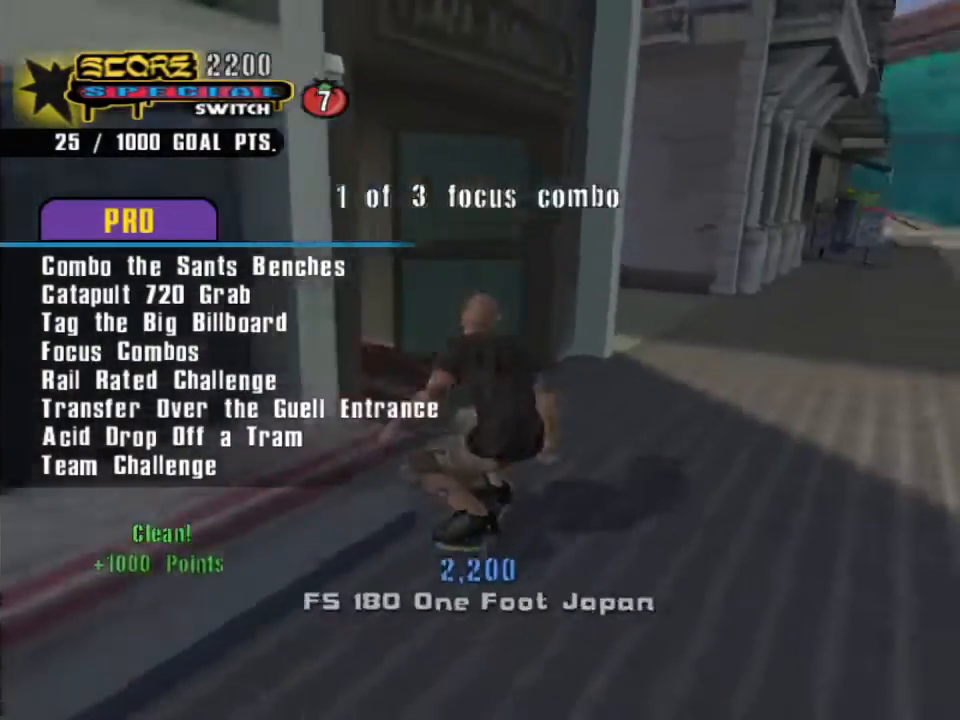
{"dt_ms": 500, "buttons": ["DPAD_LEFT"], "left_stick": "center", "right_stick": "center", "events": [[367, "DPAD_DOWN", "up"], [467, "CROSS", "up"]]}
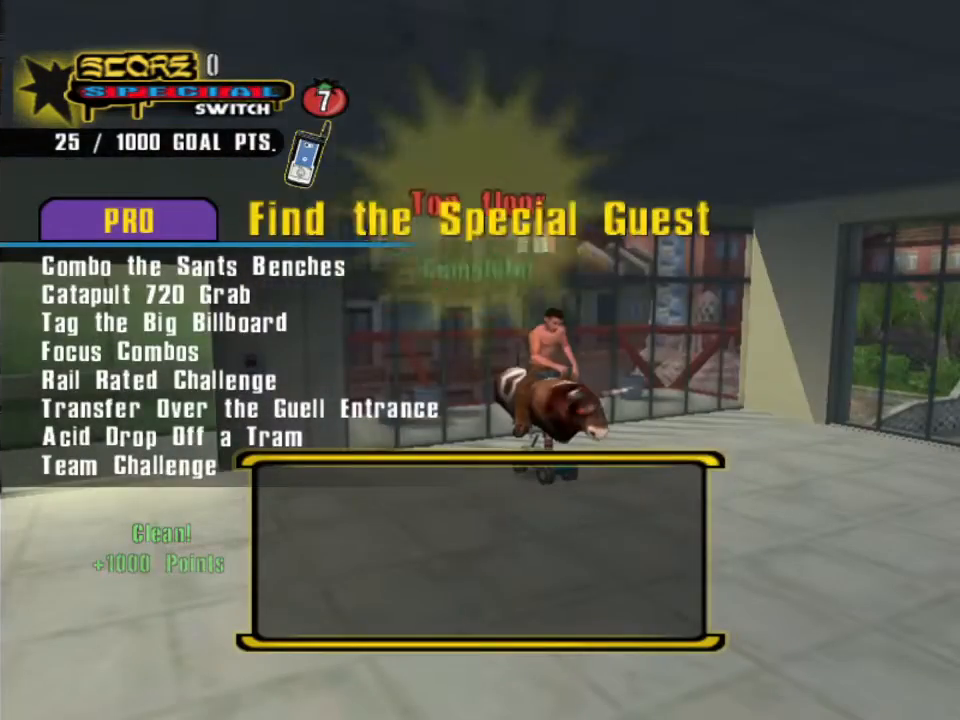
{"dt_ms": 500, "buttons": ["CROSS", "DPAD_LEFT"], "left_stick": "center", "right_stick": "center", "events": [[33, "CROSS", "down"], [133, "CROSS", "up"], [233, "CROSS", "down"], [333, "CROSS", "up"], [433, "CROSS", "down"]]}
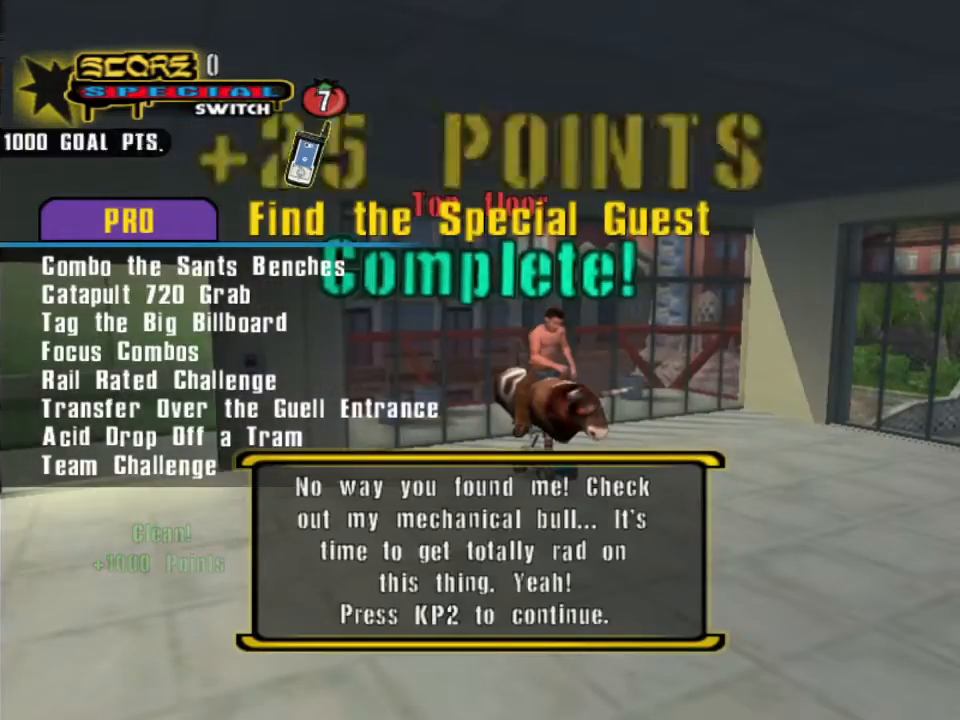
{"dt_ms": 500, "buttons": ["CROSS", "DPAD_LEFT"], "left_stick": "center", "right_stick": "center", "events": [[67, "CROSS", "up"], [233, "CROSS", "down"]]}
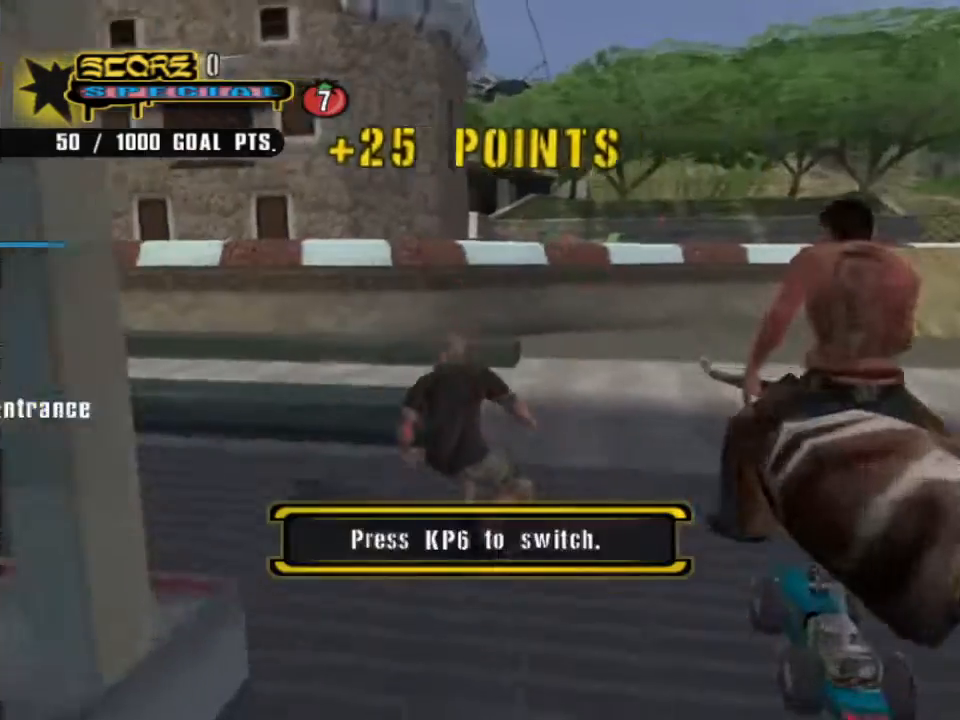
{"dt_ms": 500, "buttons": ["CROSS", "L3"], "left_stick": "up-right", "right_stick": "center", "events": [[267, "DPAD_LEFT", "up"], [400, "L3", "down"], [433, "left_stick", "up-right"]]}
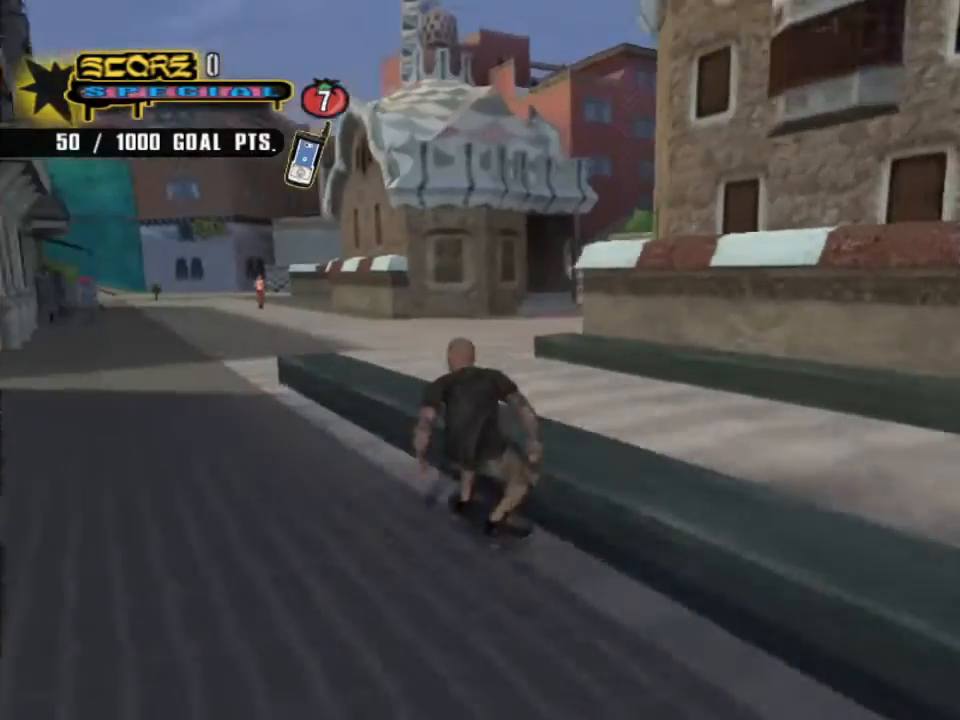
{"dt_ms": 500, "buttons": ["CIRCLE"], "left_stick": "up-right", "right_stick": "center", "events": [[67, "CROSS", "up"], [100, "CIRCLE", "down"], [167, "CIRCLE", "up"], [167, "L3", "up"], [267, "CIRCLE", "down"]]}
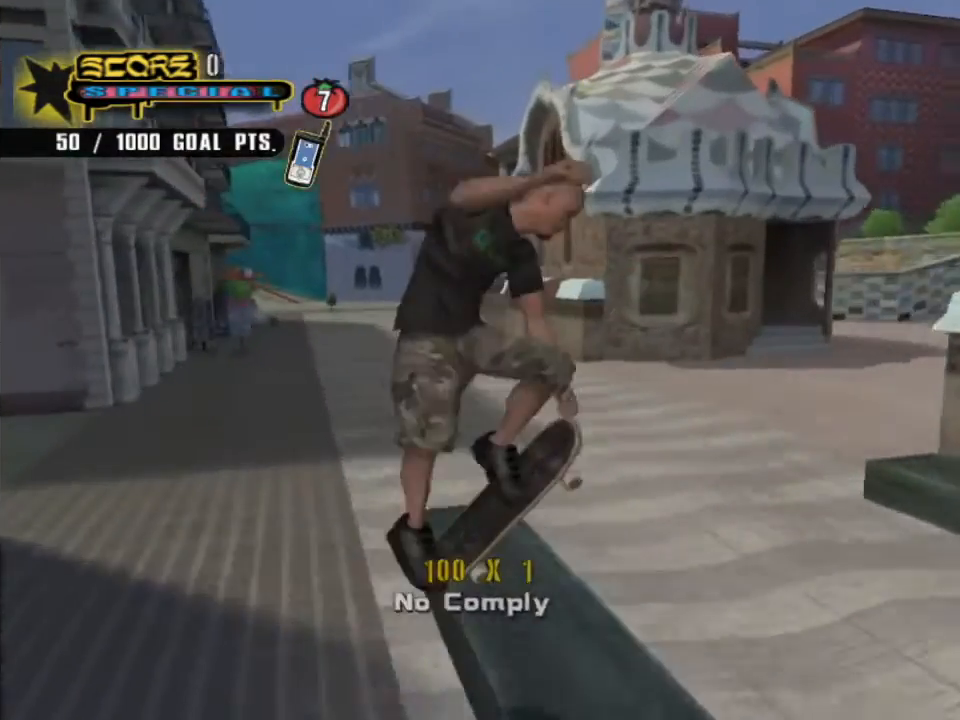
{"dt_ms": 500, "buttons": ["CROSS"], "left_stick": "up-right", "right_stick": "center", "events": [[67, "CIRCLE", "up"], [333, "CROSS", "down"]]}
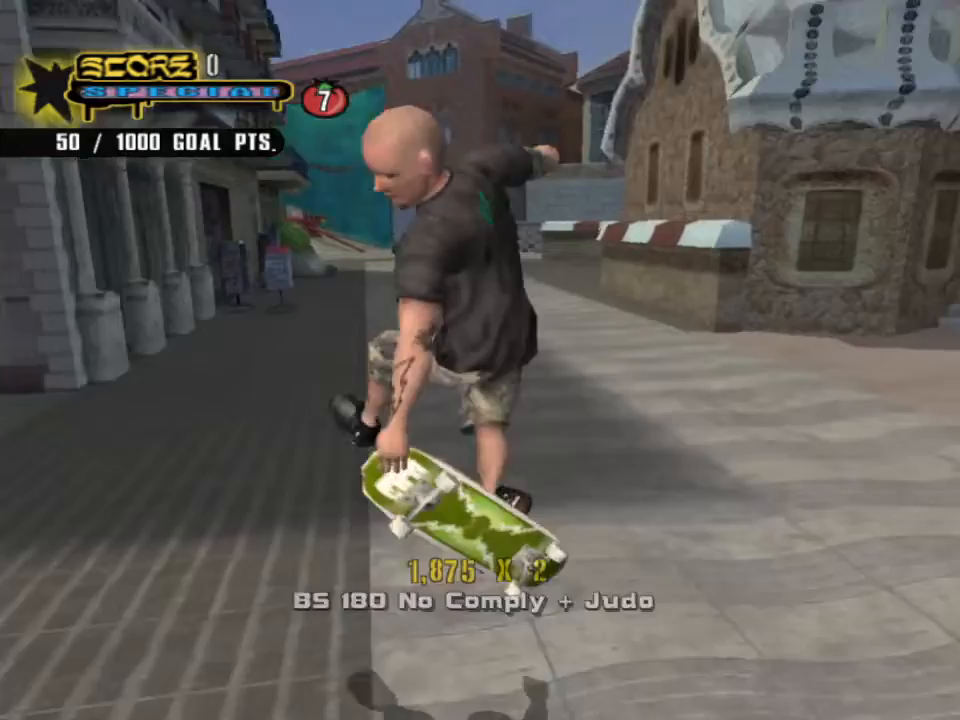
{"dt_ms": 500, "buttons": ["CROSS"], "left_stick": "right", "right_stick": "center", "events": [[400, "left_stick", "right"]]}
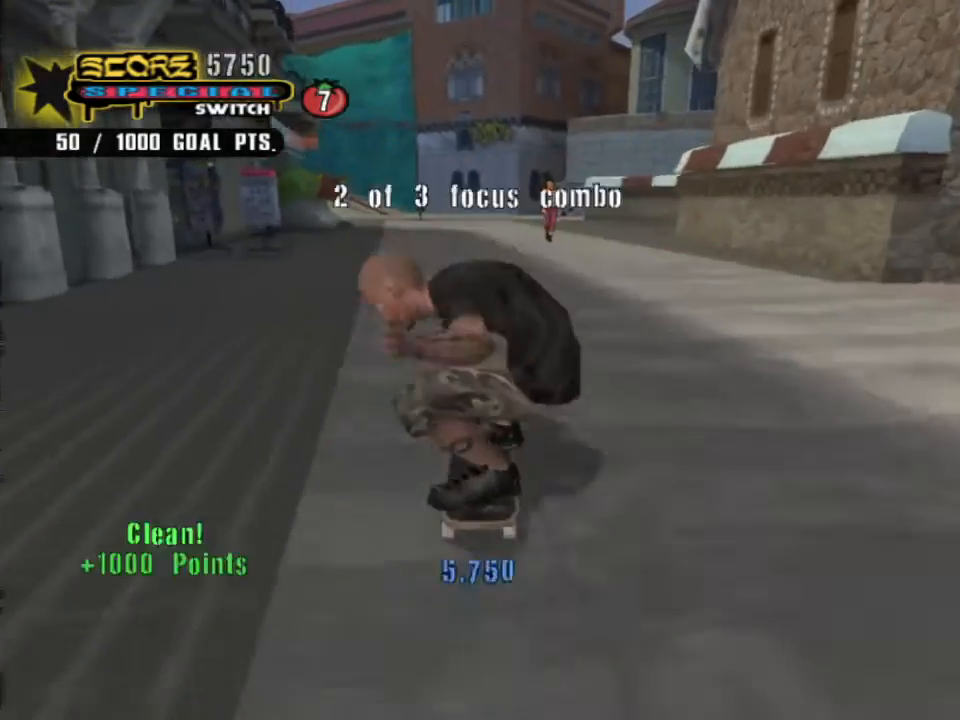
{"dt_ms": 1000, "buttons": ["CIRCLE"], "left_stick": "up-right", "right_stick": "center", "events": [[167, "SQUARE", "down"], [267, "L3", "down"], [267, "SQUARE", "up"], [267, "left_stick", "center"], [433, "L3", "up"], [433, "left_stick", "right"], [600, "CIRCLE", "down"], [600, "CROSS", "up"], [700, "CIRCLE", "up"], [800, "CIRCLE", "down"], [833, "left_stick", "up-right"]]}
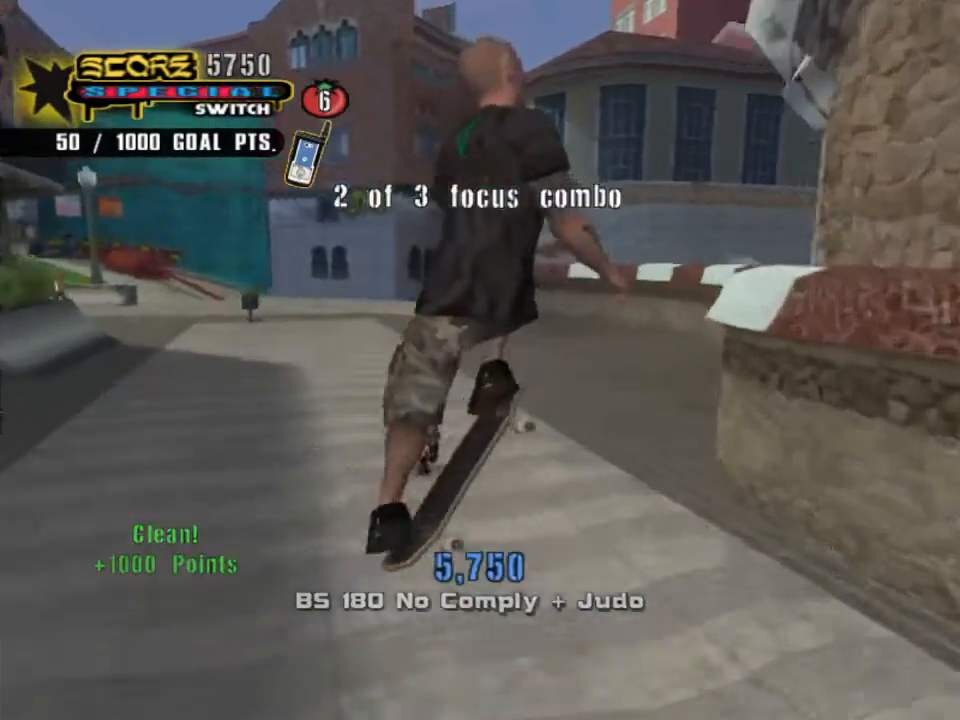
{"dt_ms": 500, "buttons": ["CROSS"], "left_stick": "up-right", "right_stick": "center", "events": [[100, "CIRCLE", "up"], [300, "CROSS", "down"]]}
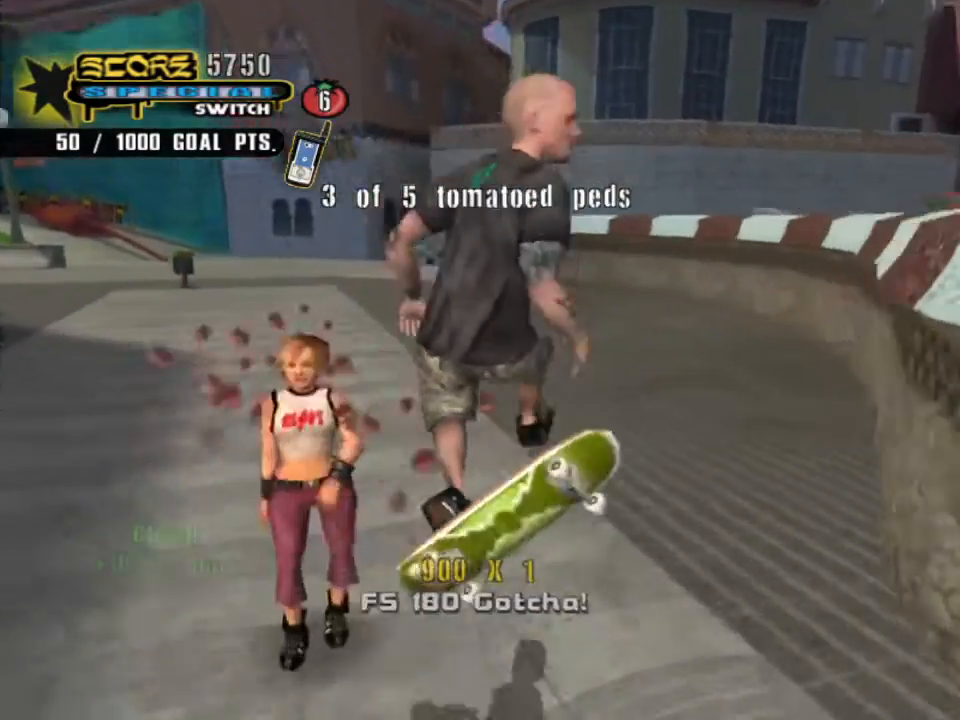
{"dt_ms": 1000, "buttons": ["CROSS", "DPAD_LEFT"], "left_stick": "center", "right_stick": "center", "events": [[200, "left_stick", "center"], [600, "DPAD_LEFT", "down"], [800, "DPAD_LEFT", "up"], [867, "DPAD_LEFT", "down"]]}
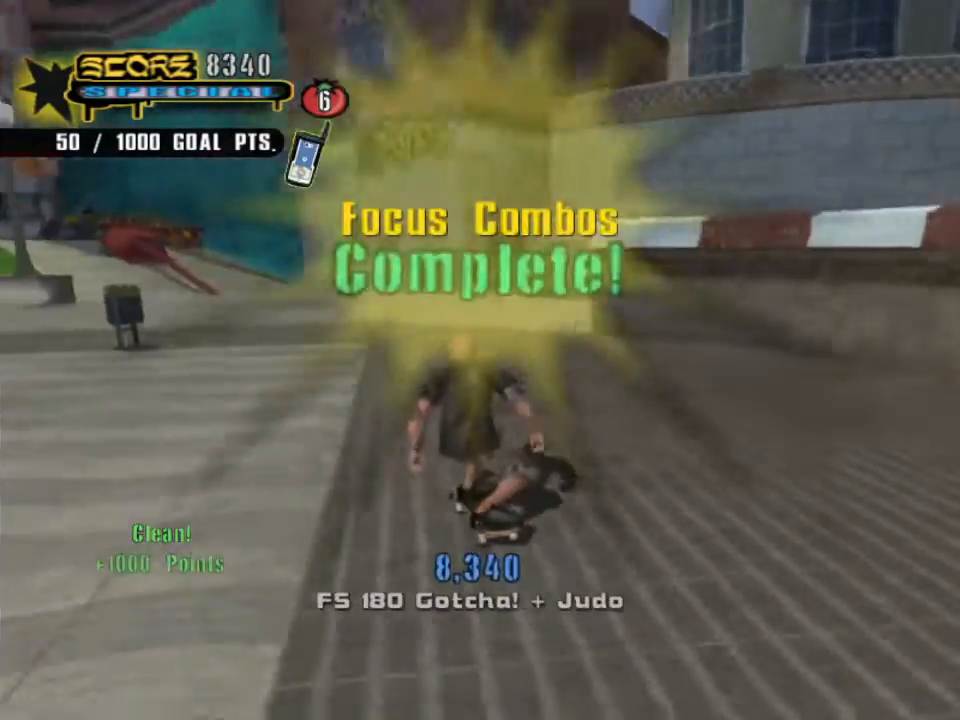
{"dt_ms": 500, "buttons": [], "left_stick": "center", "right_stick": "center", "events": [[167, "SQUARE", "down"], [200, "DPAD_LEFT", "up"], [267, "SQUARE", "up"], [300, "DPAD_LEFT", "down"], [467, "DPAD_LEFT", "up"], [500, "CROSS", "up"]]}
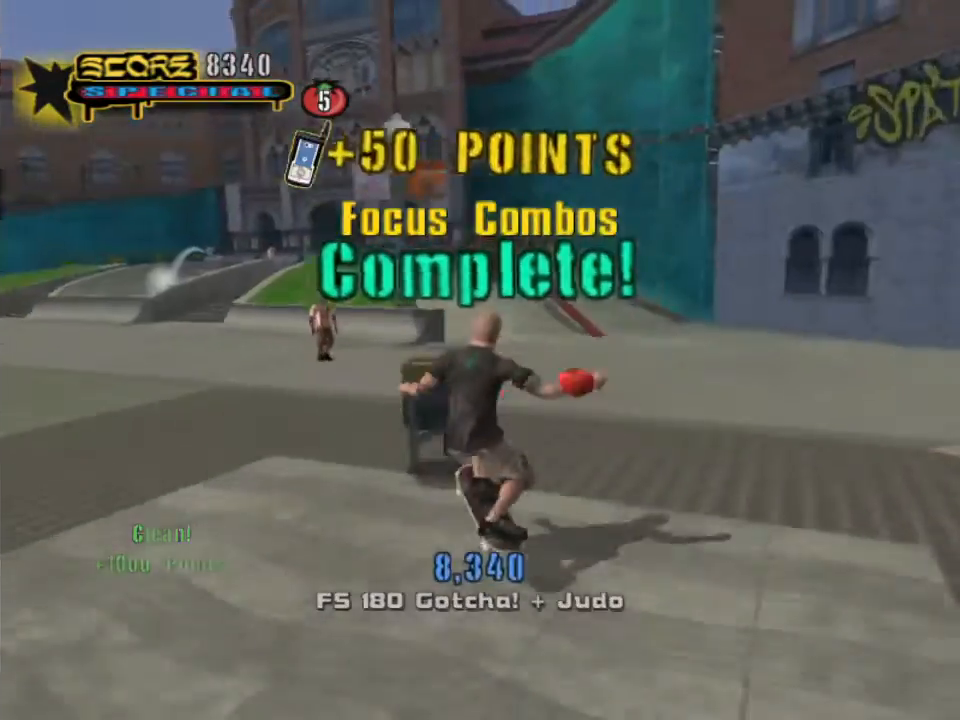
{"dt_ms": 500, "buttons": [], "left_stick": "up-left", "right_stick": "right", "events": [[67, "TRIANGLE", "down"], [200, "TRIANGLE", "up"], [267, "left_stick", "up-left"], [333, "right_stick", "right"]]}
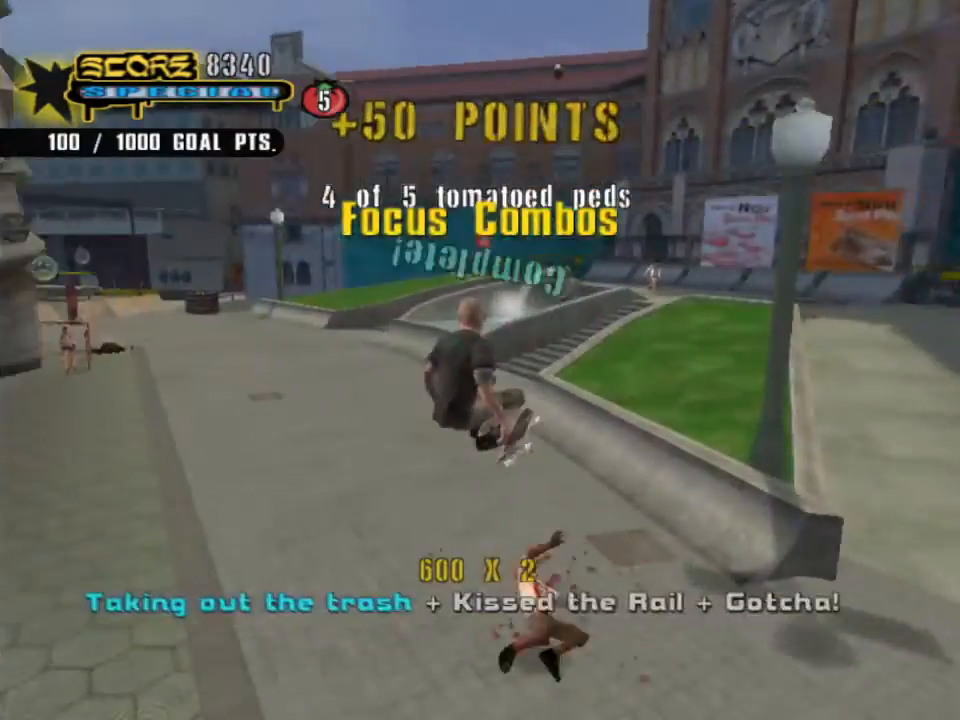
{"dt_ms": 500, "buttons": ["CROSS"], "left_stick": "up-left", "right_stick": "center", "events": [[133, "right_stick", "center"], [267, "CROSS", "down"]]}
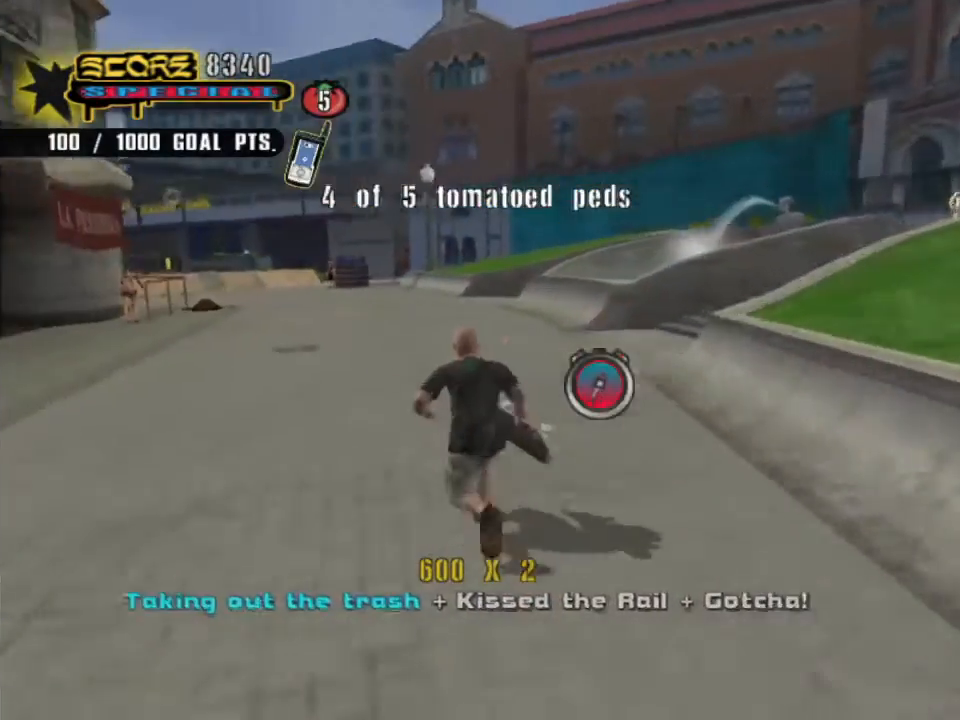
{"dt_ms": 500, "buttons": ["CROSS"], "left_stick": "center", "right_stick": "center", "events": [[167, "left_stick", "center"], [233, "SQUARE", "down"], [333, "SQUARE", "up"]]}
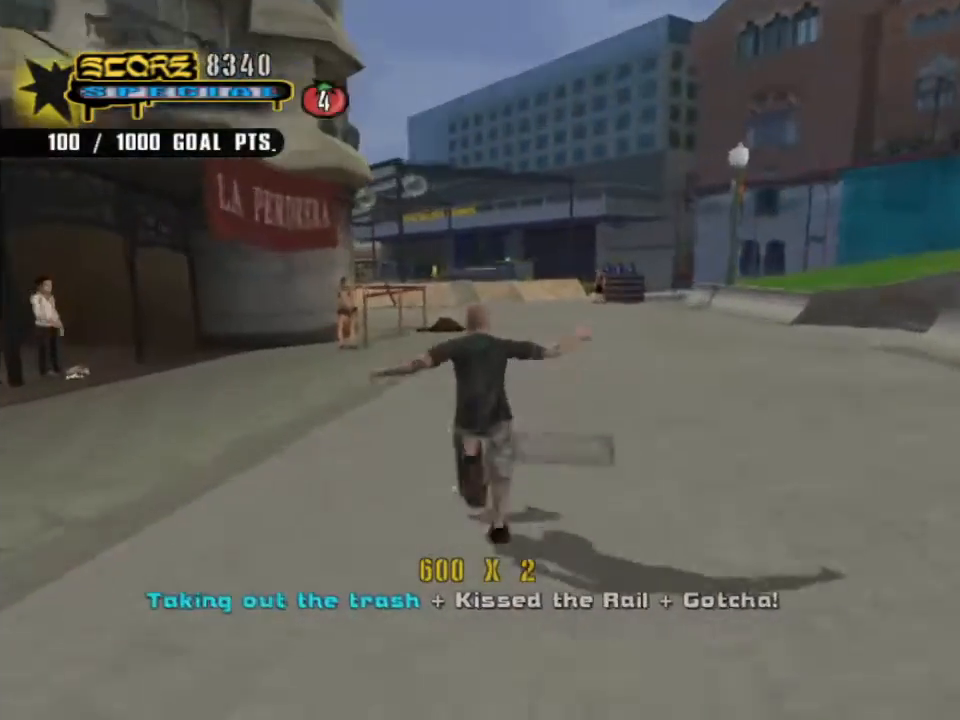
{"dt_ms": 500, "buttons": ["CROSS"], "left_stick": "center", "right_stick": "center", "events": []}
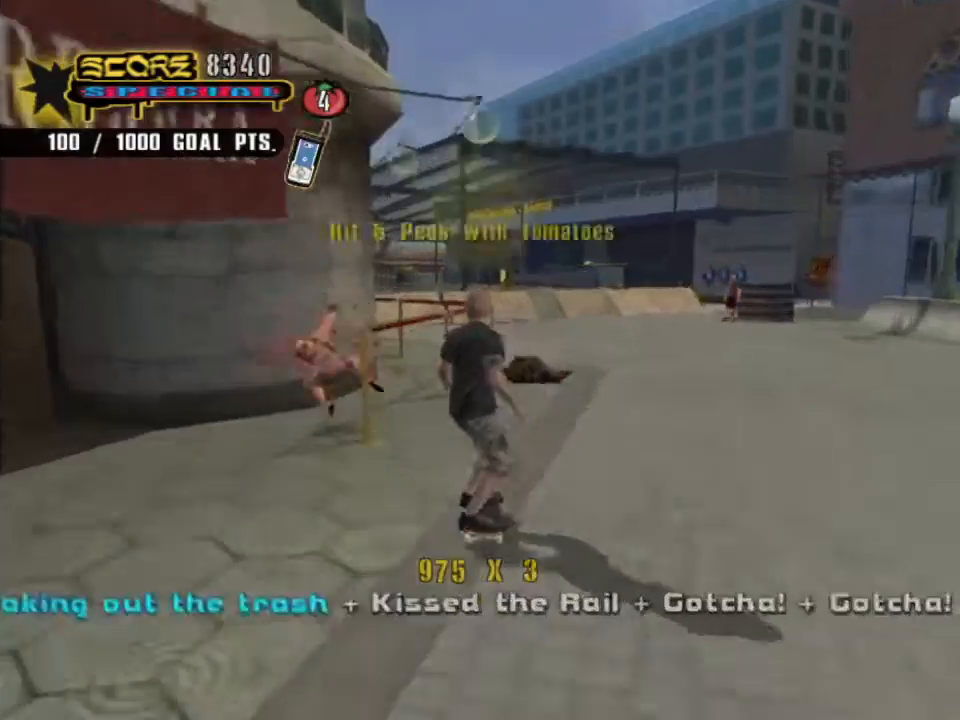
{"dt_ms": 500, "buttons": ["CROSS"], "left_stick": "up-right", "right_stick": "center", "events": [[133, "left_stick", "up-right"]]}
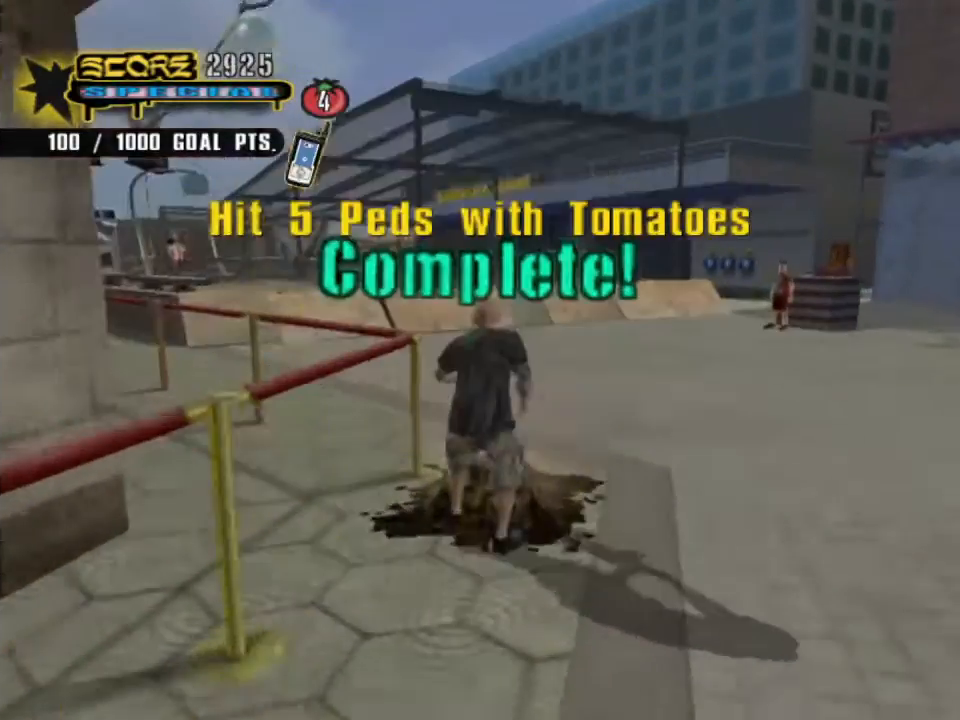
{"dt_ms": 500, "buttons": ["CIRCLE"], "left_stick": "up", "right_stick": "center"}
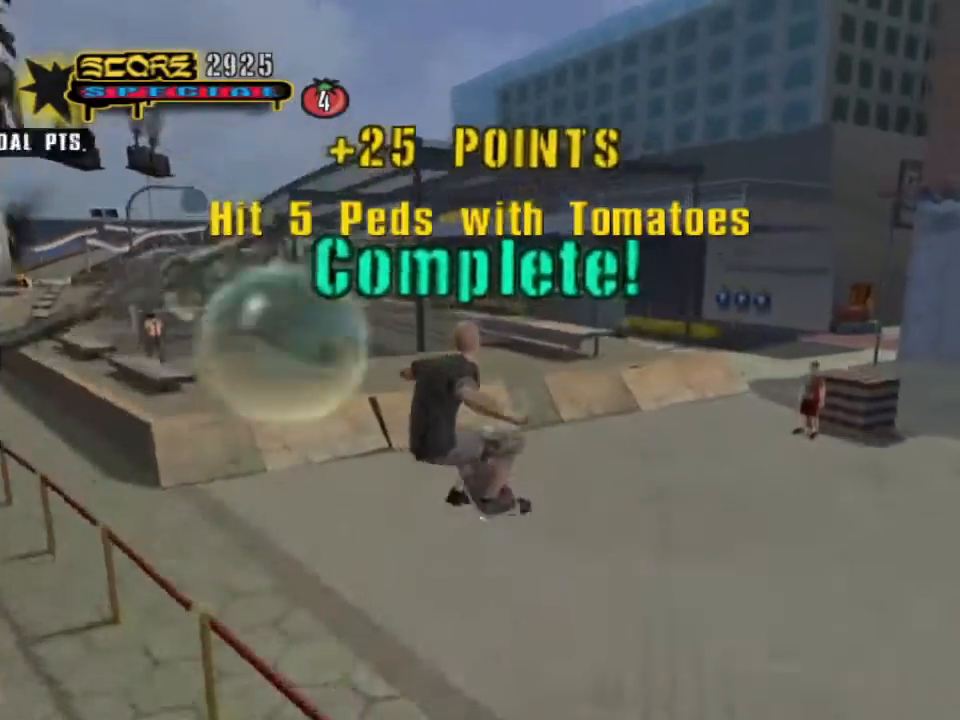
{"dt_ms": 500, "buttons": ["CROSS"], "left_stick": "center", "right_stick": "center"}
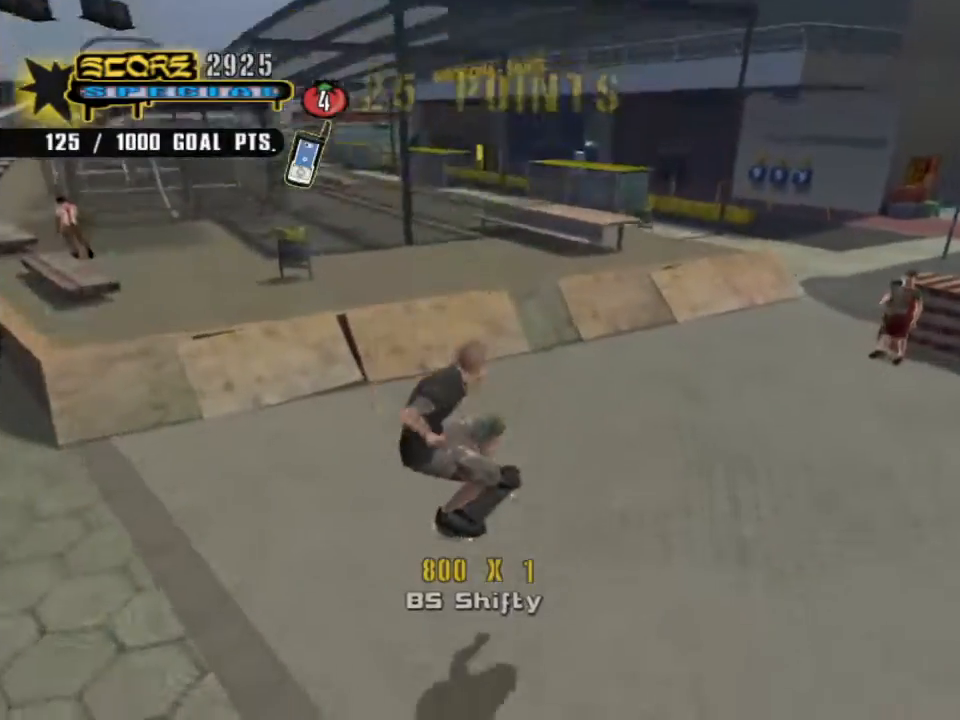
{"dt_ms": 500, "buttons": ["CROSS"], "left_stick": "center", "right_stick": "center", "events": []}
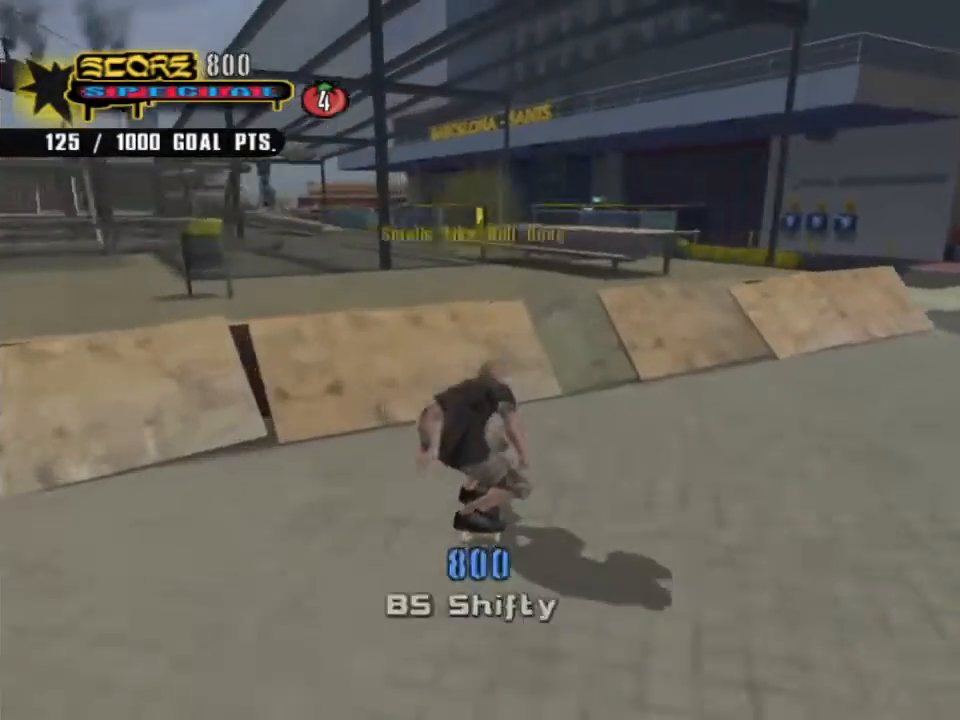
{"dt_ms": 500, "buttons": ["CROSS"], "left_stick": "left", "right_stick": "center", "events": [[167, "left_stick", "up-left"], [500, "left_stick", "left"]]}
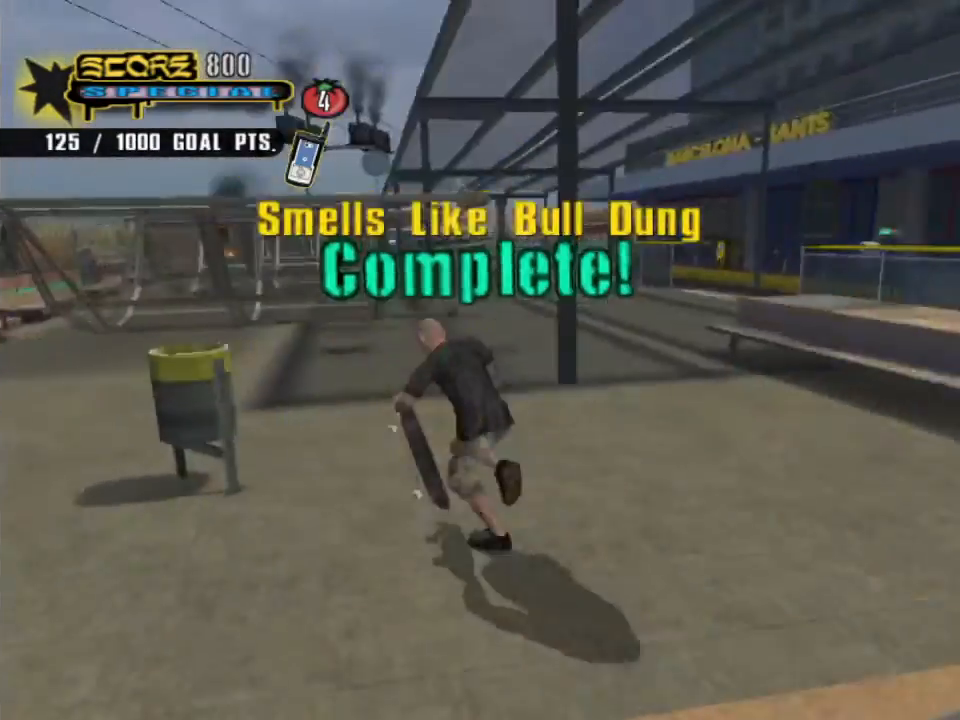
{"dt_ms": 500, "buttons": [], "left_stick": "up-left", "right_stick": "center", "events": [[67, "CROSS", "up"], [100, "TRIANGLE", "down"], [100, "left_stick", "up"], [267, "TRIANGLE", "up"], [333, "left_stick", "center"], [500, "left_stick", "up-left"]]}
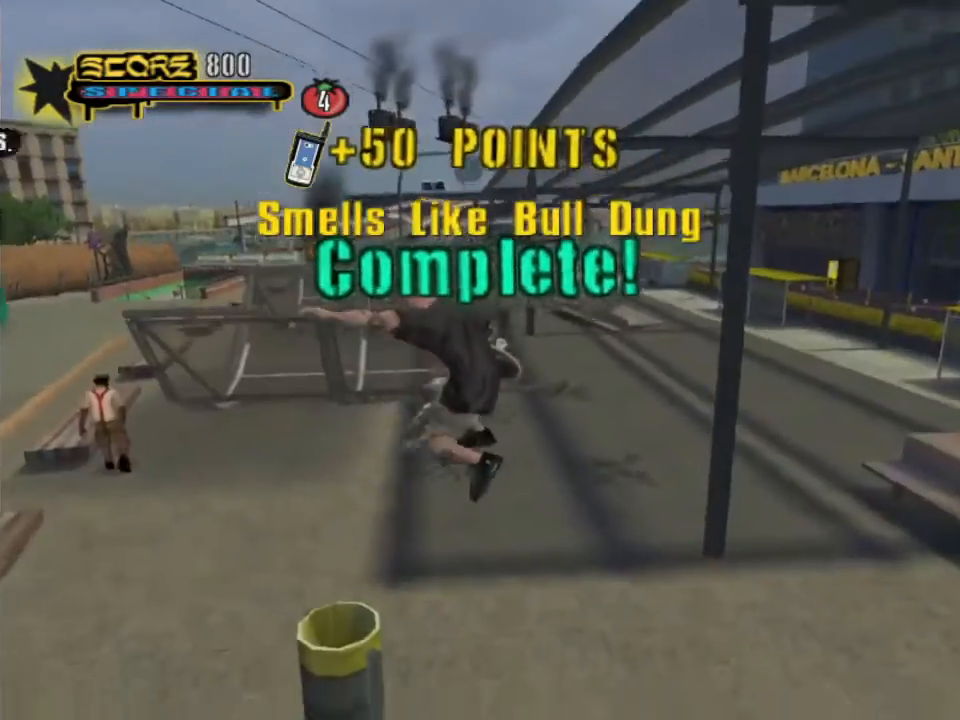
{"dt_ms": 500, "buttons": [], "left_stick": "center", "right_stick": "center", "events": [[133, "TRIANGLE", "down"], [200, "left_stick", "center"], [400, "TRIANGLE", "up"]]}
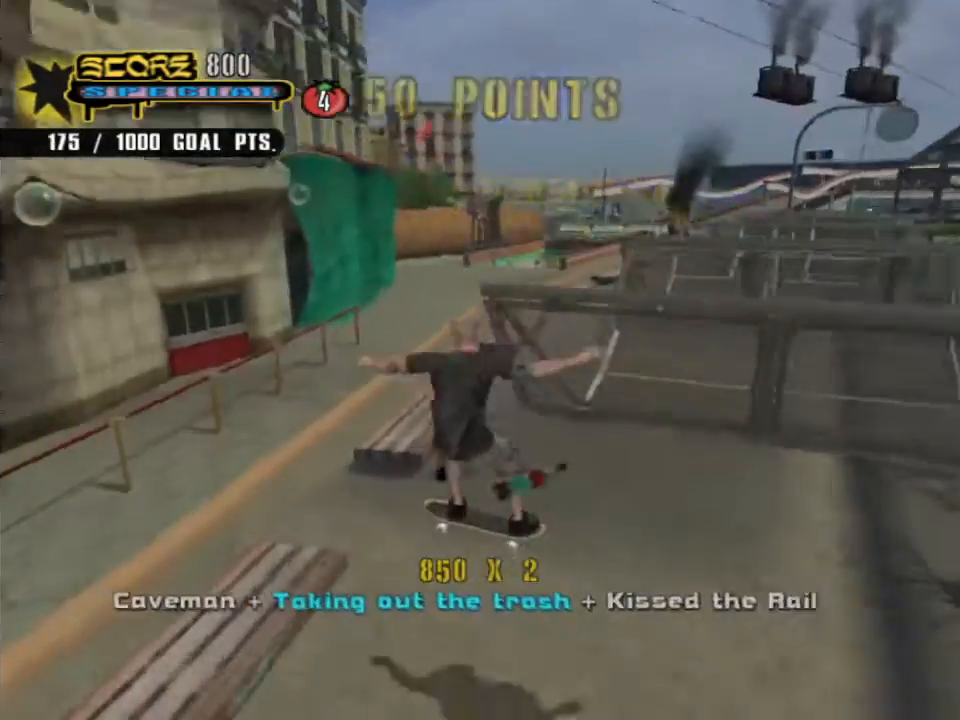
{"dt_ms": 500, "buttons": ["TRIANGLE"], "left_stick": "center", "right_stick": "center", "events": [[33, "left_stick", "left"], [167, "TRIANGLE", "down"], [267, "left_stick", "center"], [333, "CROSS", "down"], [500, "CROSS", "up"]]}
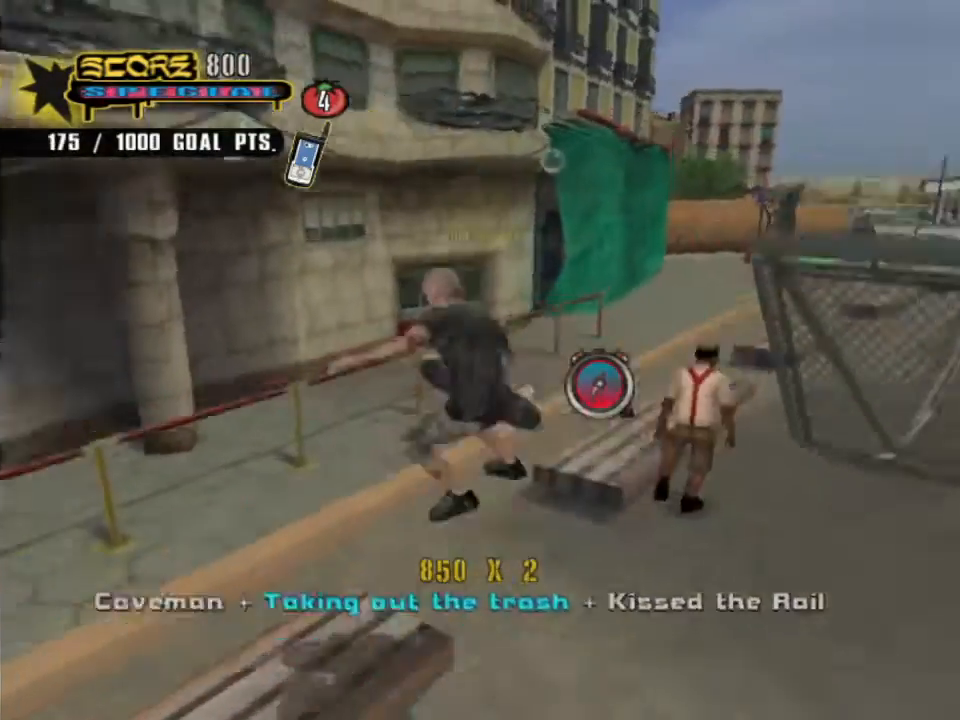
{"dt_ms": 500, "buttons": [], "left_stick": "center", "right_stick": "center", "events": [[333, "TRIANGLE", "up"]]}
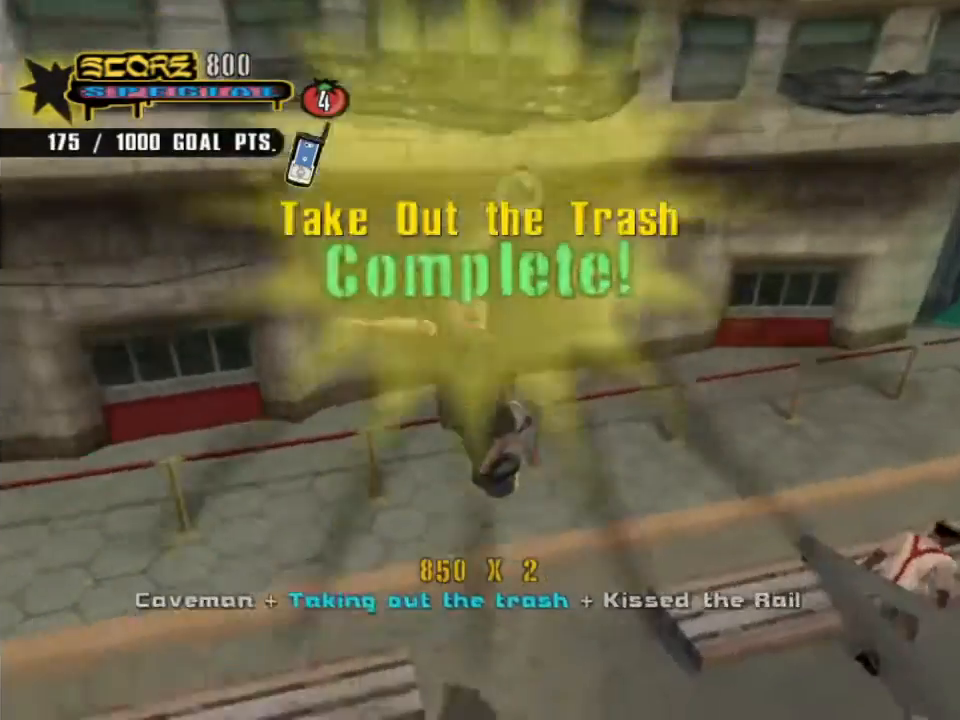
{"dt_ms": 500, "buttons": [], "left_stick": "center", "right_stick": "center", "events": [[33, "TRIANGLE", "down"], [67, "TRIANGLE", "up"]]}
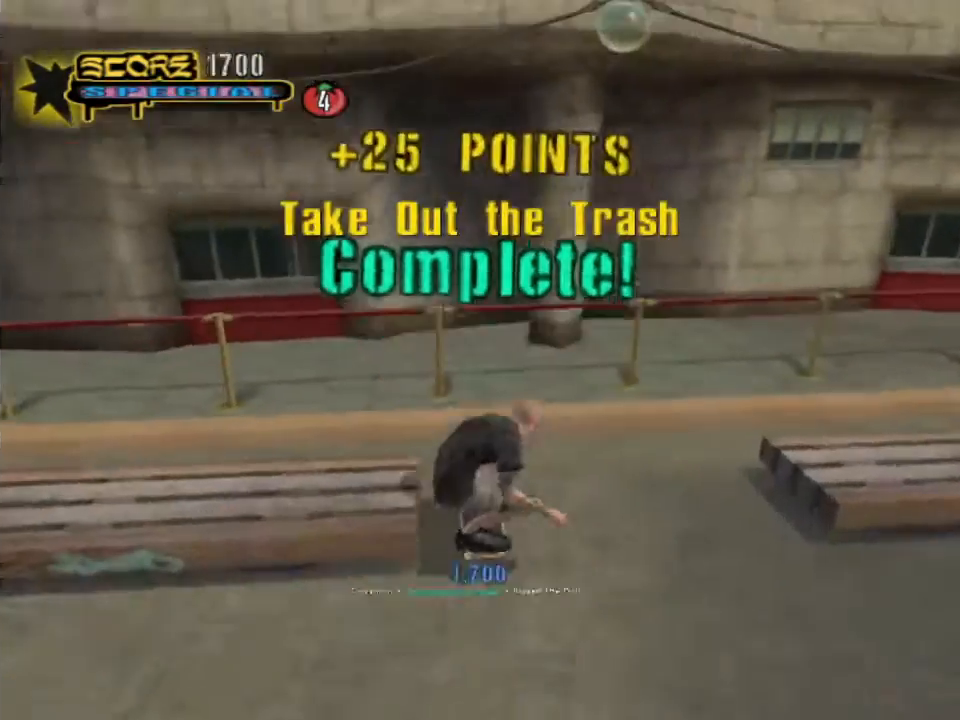
{"dt_ms": 500, "buttons": [], "left_stick": "down-left", "right_stick": "center", "events": [[67, "CROSS", "down"], [133, "CROSS", "up"], [200, "left_stick", "down-left"]]}
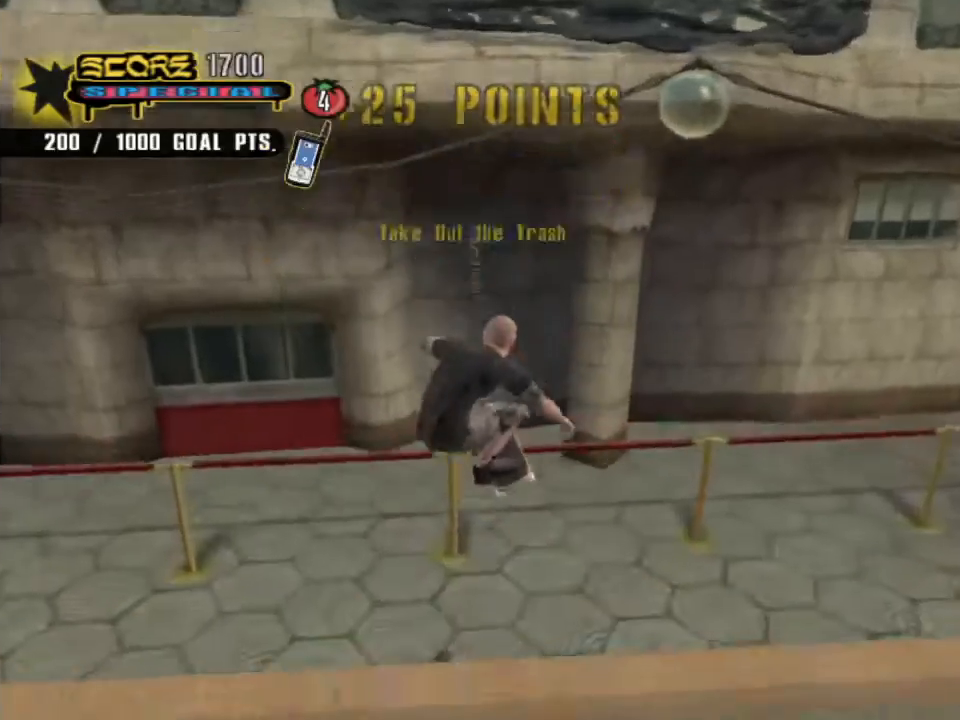
{"dt_ms": 500, "buttons": [], "left_stick": "down-left", "right_stick": "center", "events": [[267, "CROSS", "down"], [400, "CROSS", "up"]]}
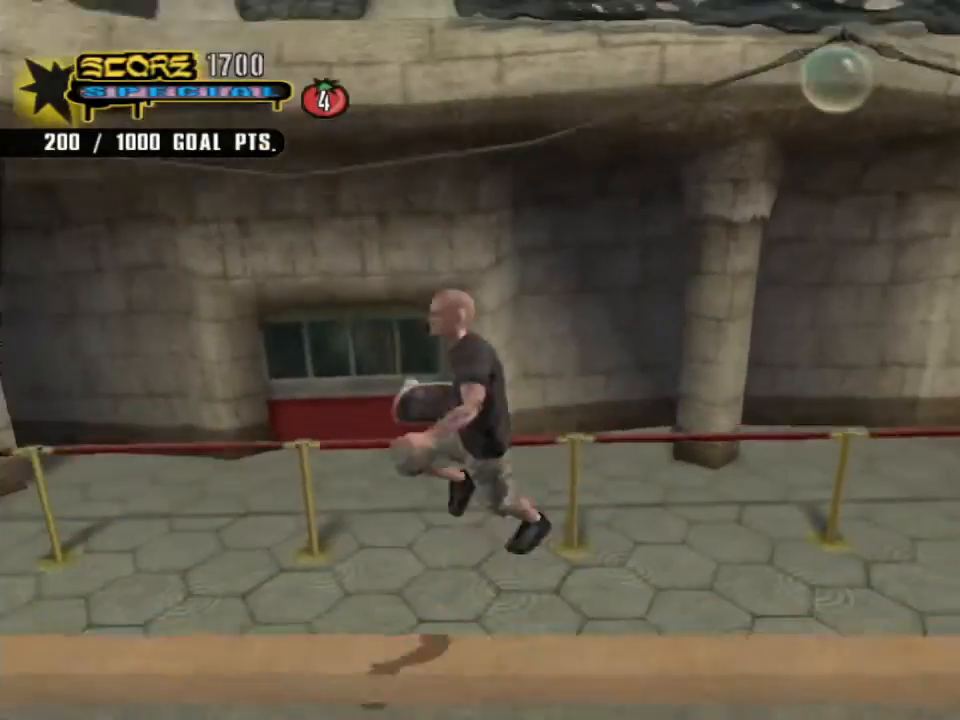
{"dt_ms": 500, "buttons": ["CROSS"], "left_stick": "center", "right_stick": "center", "events": [[433, "CROSS", "down"], [500, "left_stick", "center"]]}